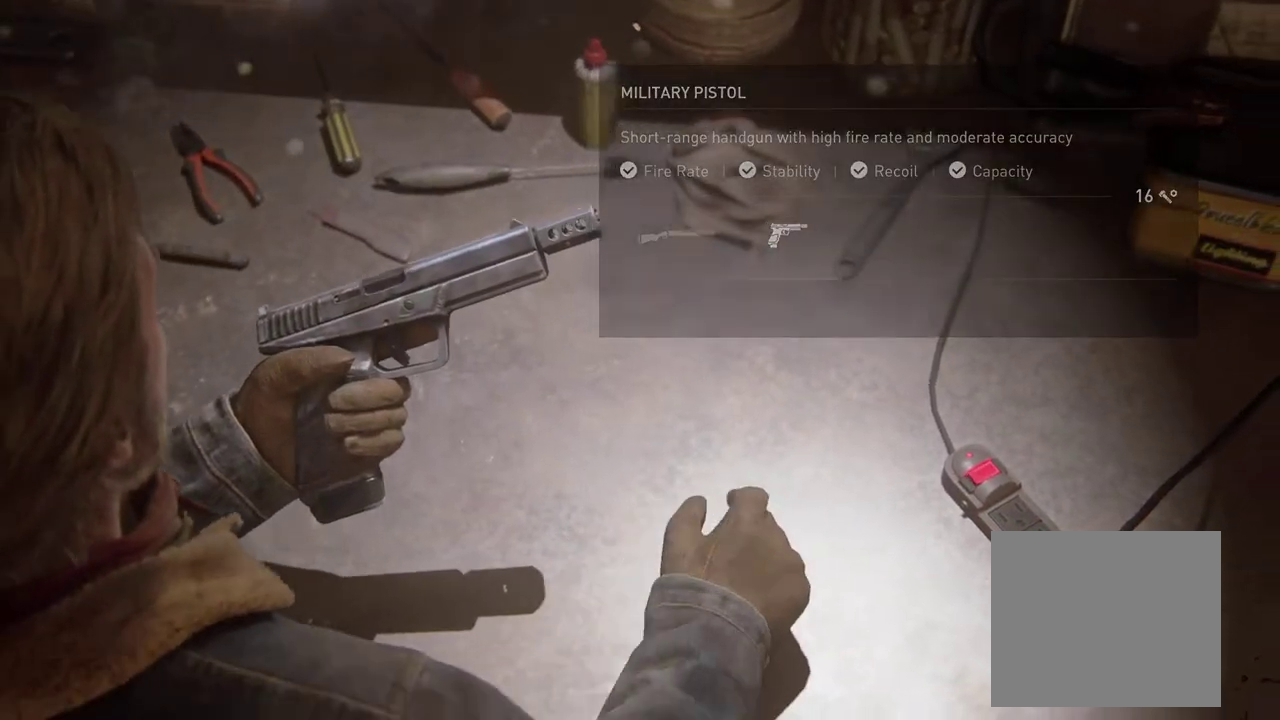
Gameplay with a controller (PlayStation layout); each line is a JSON object with the inputs held at the frame after it. "events" lists button and stick changes between this image and that frame as [ms after this image, input, new state], when the widget could be followed in between. This overlay highlights the sticks when they move; stick clicks (L3 R3) are not distinguishable. This document gives stick clicks only as held states, not as events. Not read: R1.
{"buttons": [], "left_stick": "down", "right_stick": "right", "events": [[83, "left_stick", "down"], [333, "right_stick", "right"]]}
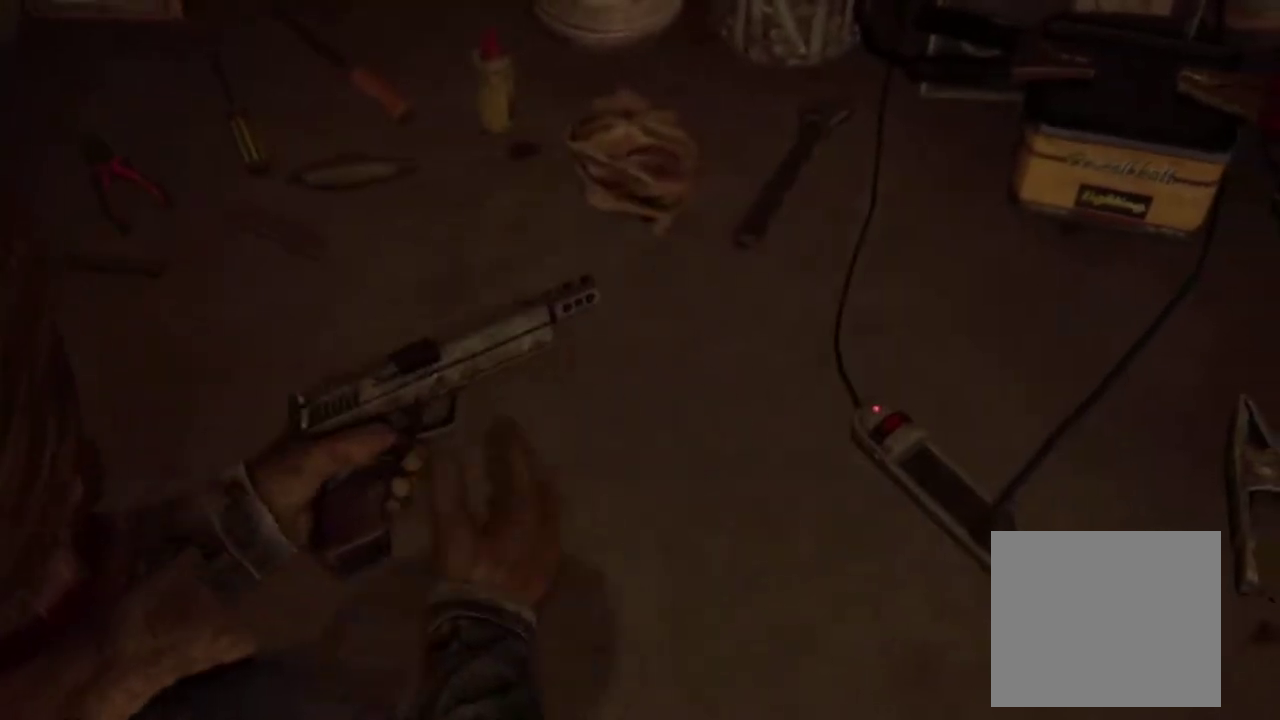
{"buttons": [], "left_stick": "down", "right_stick": "right", "events": []}
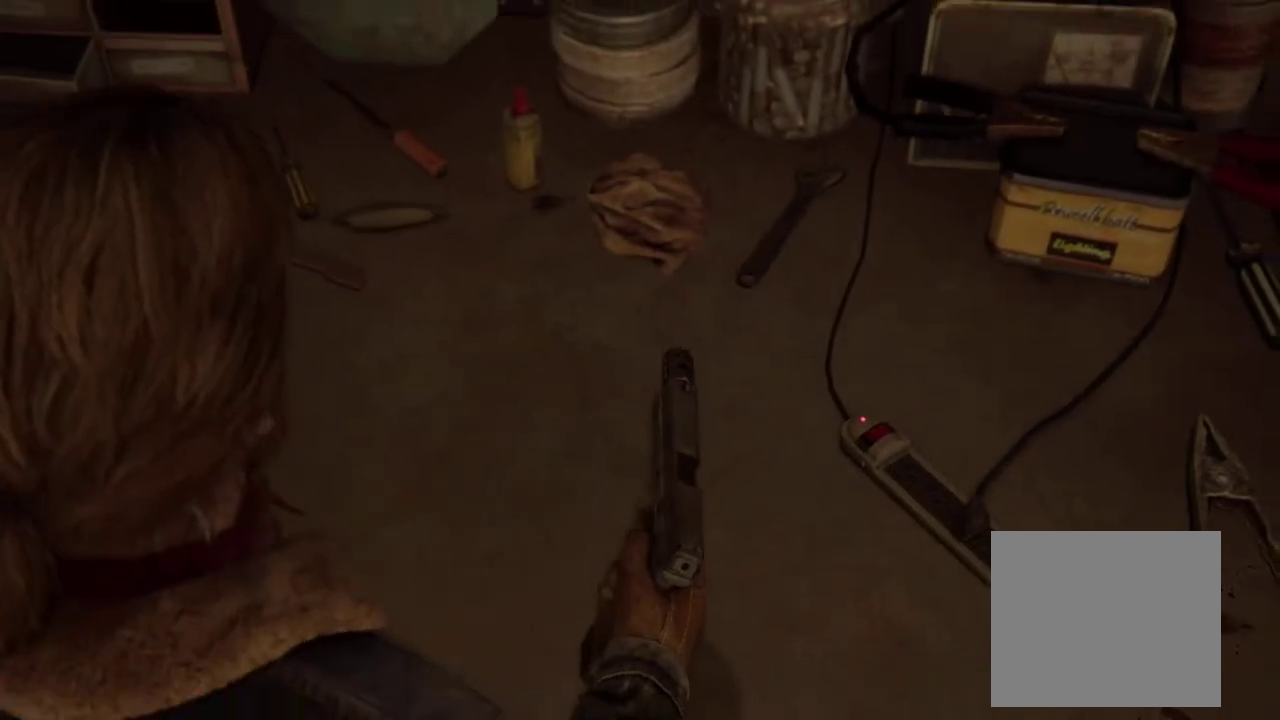
{"buttons": [], "left_stick": "down", "right_stick": "right", "events": []}
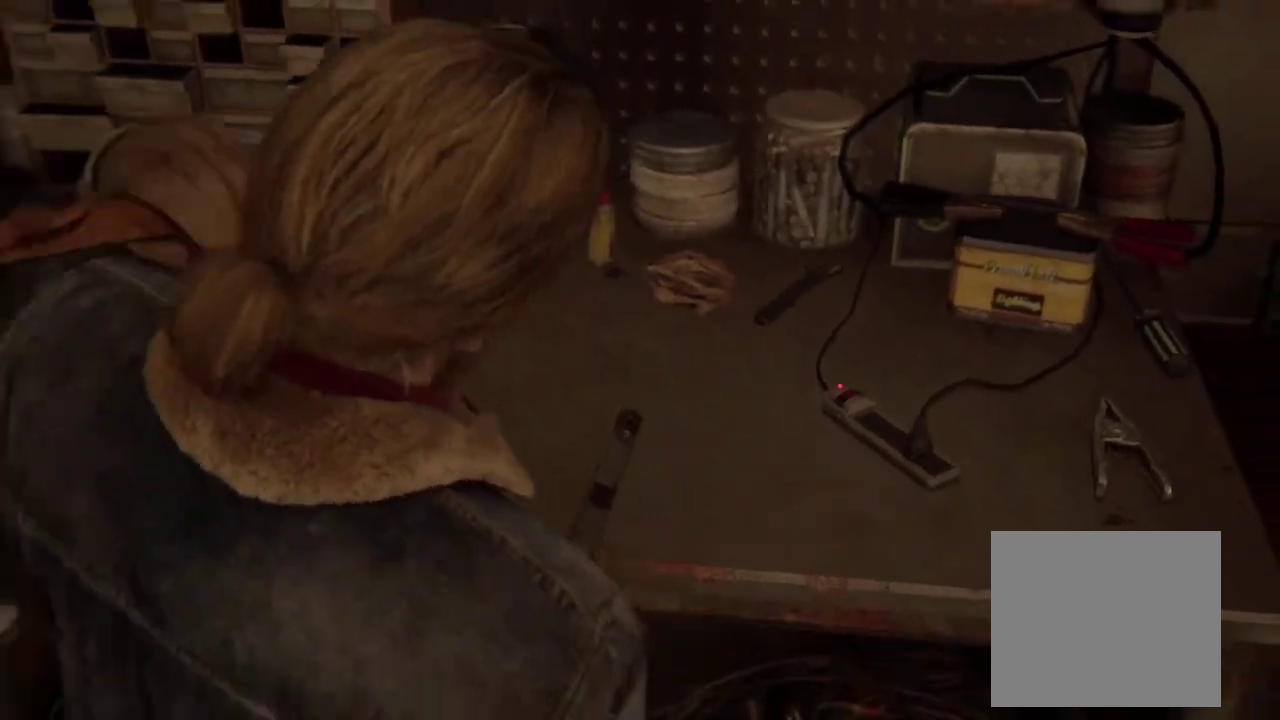
{"buttons": [], "left_stick": "down", "right_stick": "right", "events": [[300, "R2", "down"], [433, "R2", "up"]]}
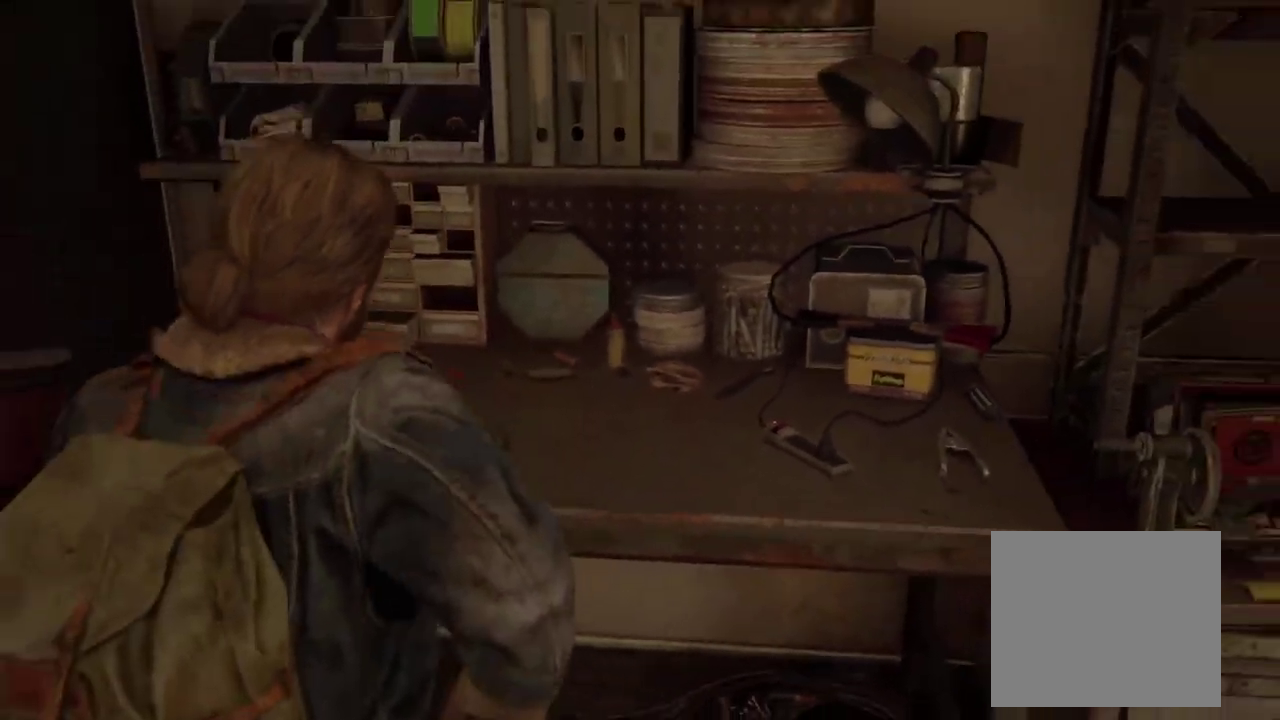
{"buttons": ["R2"], "left_stick": "up", "right_stick": "center", "events": [[33, "left_stick", "down-right"], [50, "R2", "down"], [167, "R2", "up"], [200, "left_stick", "center"], [267, "R2", "down"], [267, "right_stick", "center"], [383, "R2", "up"], [467, "R2", "down"], [467, "left_stick", "up"]]}
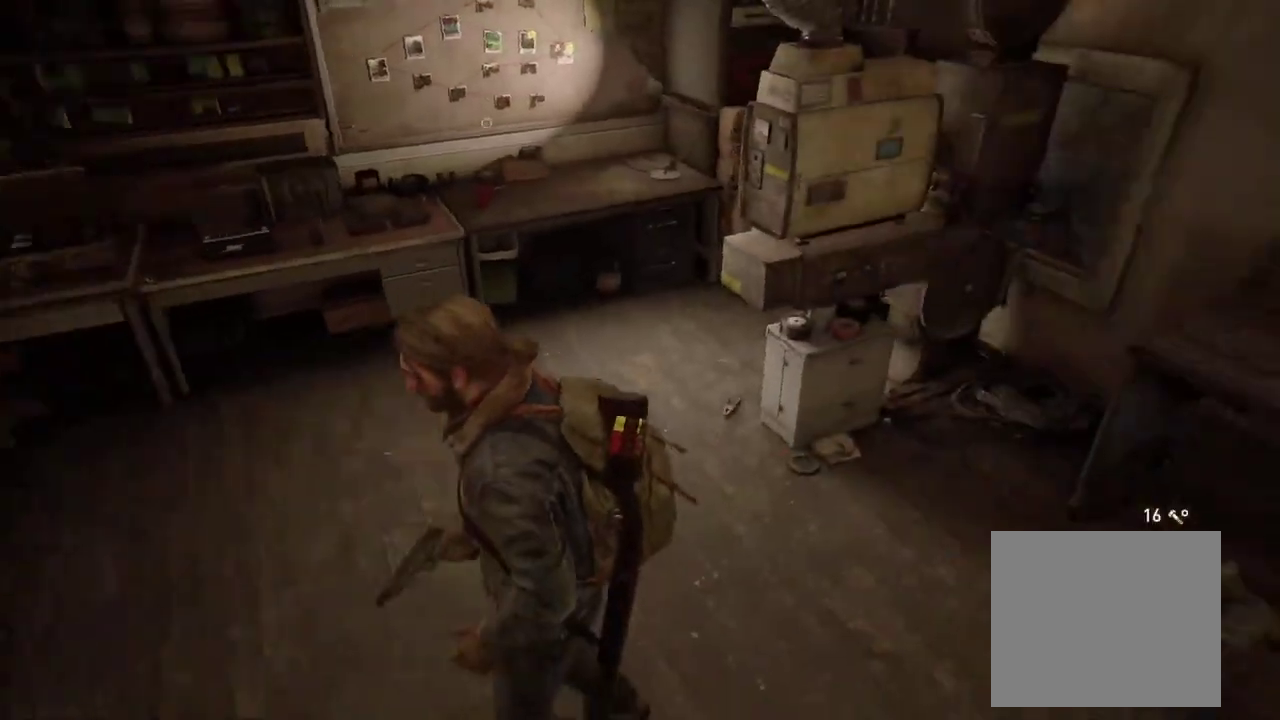
{"buttons": [], "left_stick": "up", "right_stick": "left", "events": [[83, "R2", "up"], [183, "R2", "down"], [183, "left_stick", "center"], [183, "right_stick", "left"], [300, "R2", "up"], [333, "right_stick", "center"], [450, "left_stick", "up"], [483, "right_stick", "left"]]}
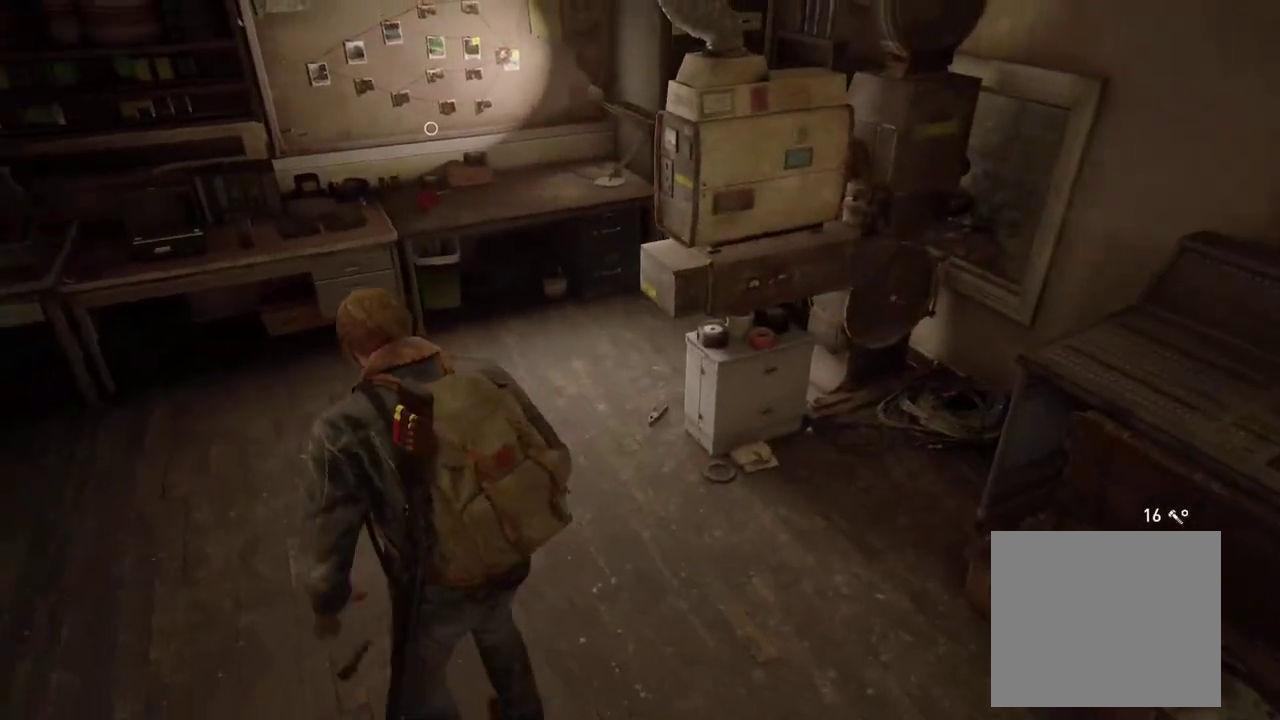
{"buttons": [], "left_stick": "center", "right_stick": "center", "events": [[100, "right_stick", "center"], [150, "left_stick", "center"], [333, "right_stick", "left"], [467, "right_stick", "center"]]}
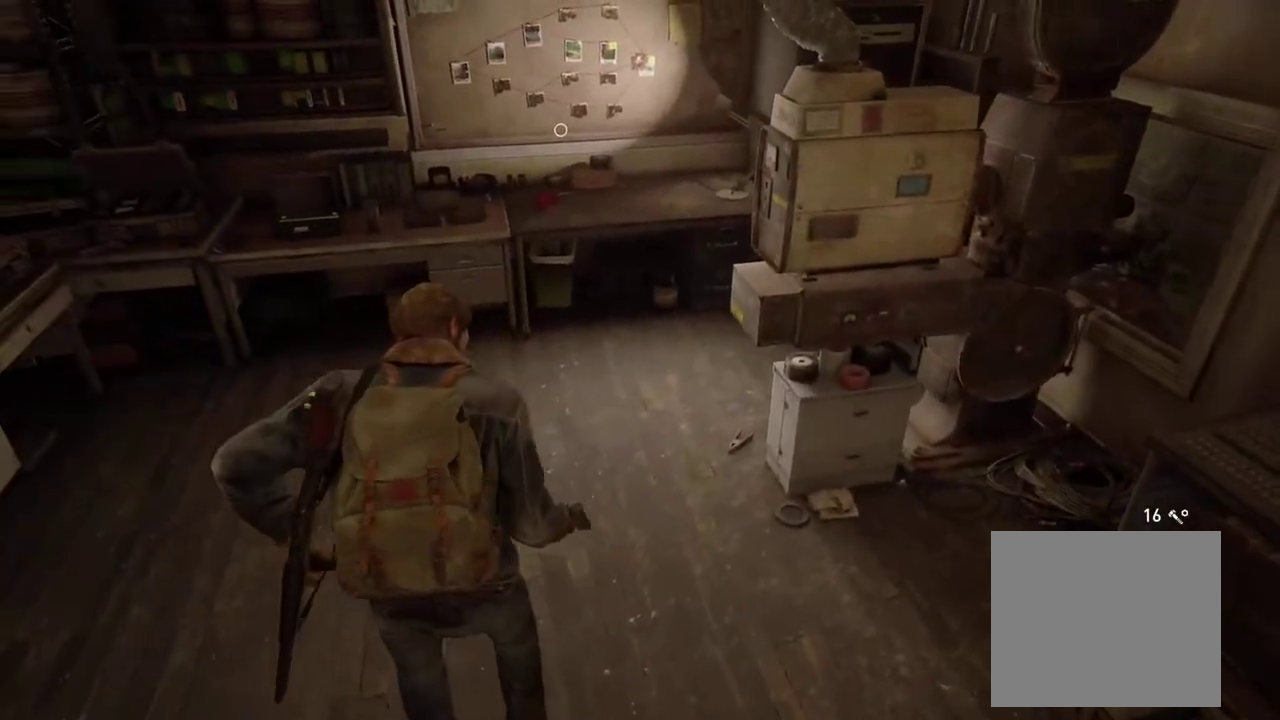
{"buttons": [], "left_stick": "center", "right_stick": "center", "events": []}
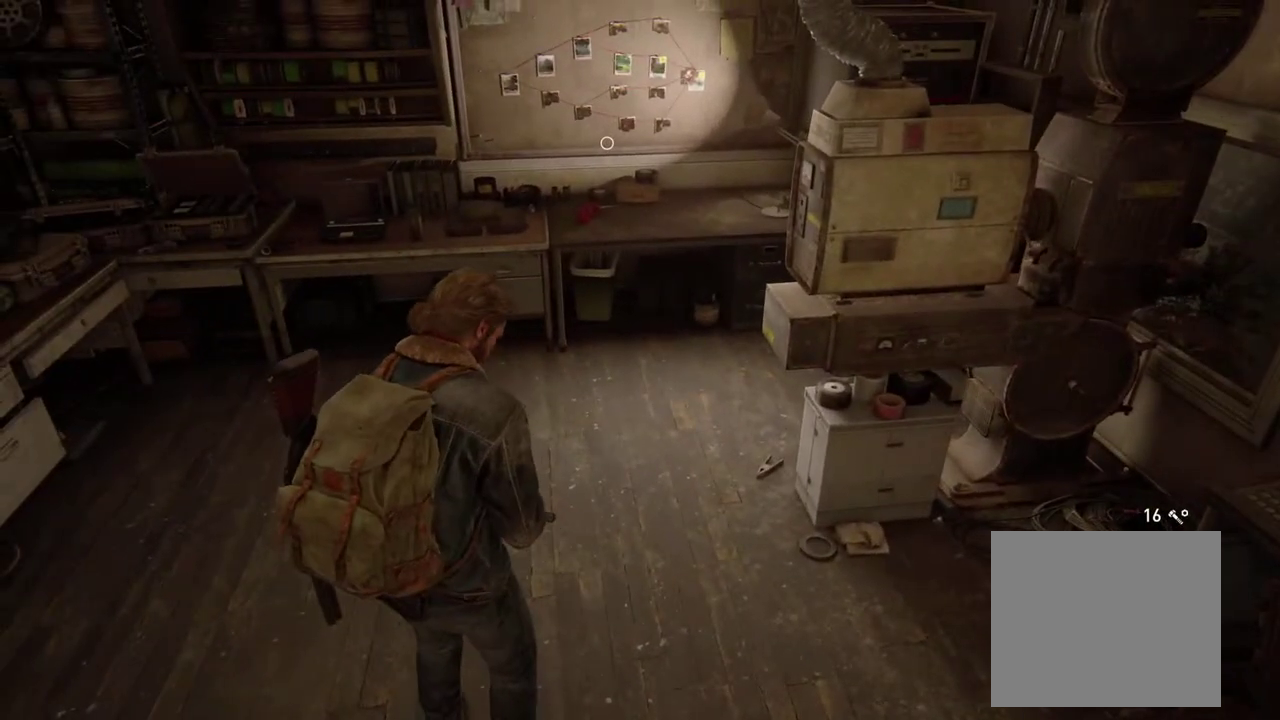
{"buttons": [], "left_stick": "center", "right_stick": "center", "events": [[50, "DPAD_LEFT", "down"], [200, "DPAD_LEFT", "up"]]}
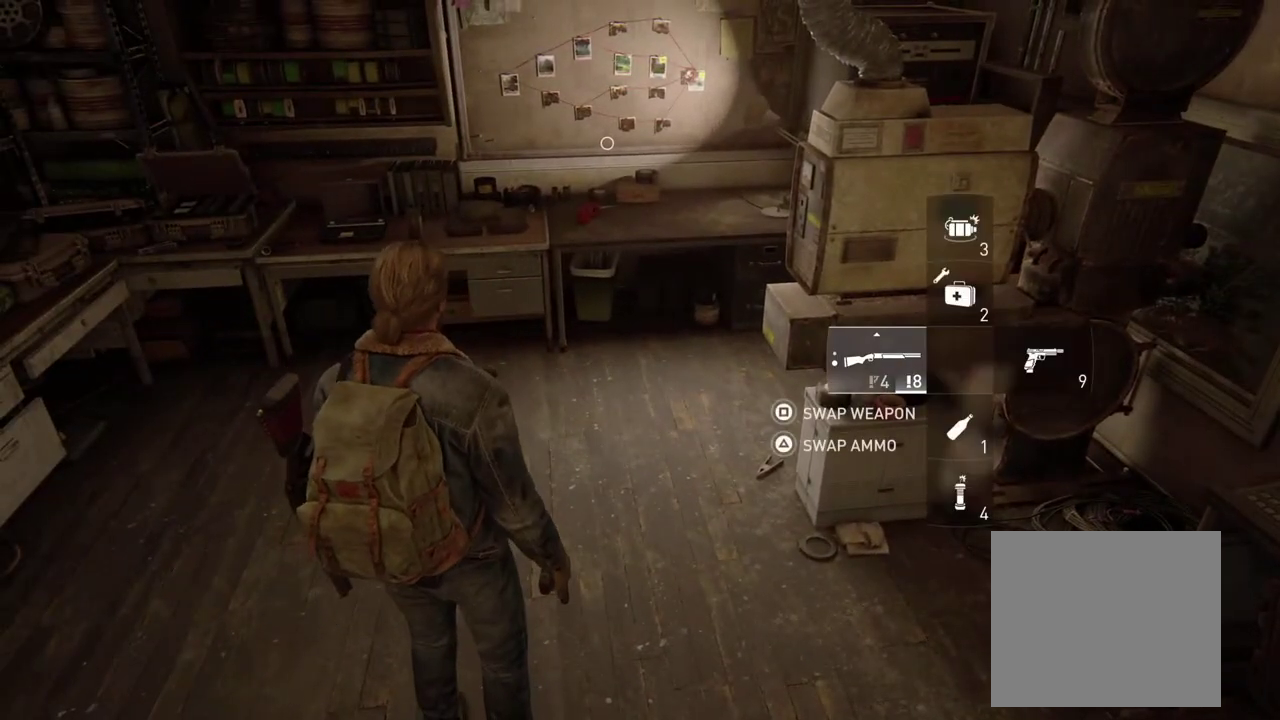
{"buttons": [], "left_stick": "center", "right_stick": "center", "events": []}
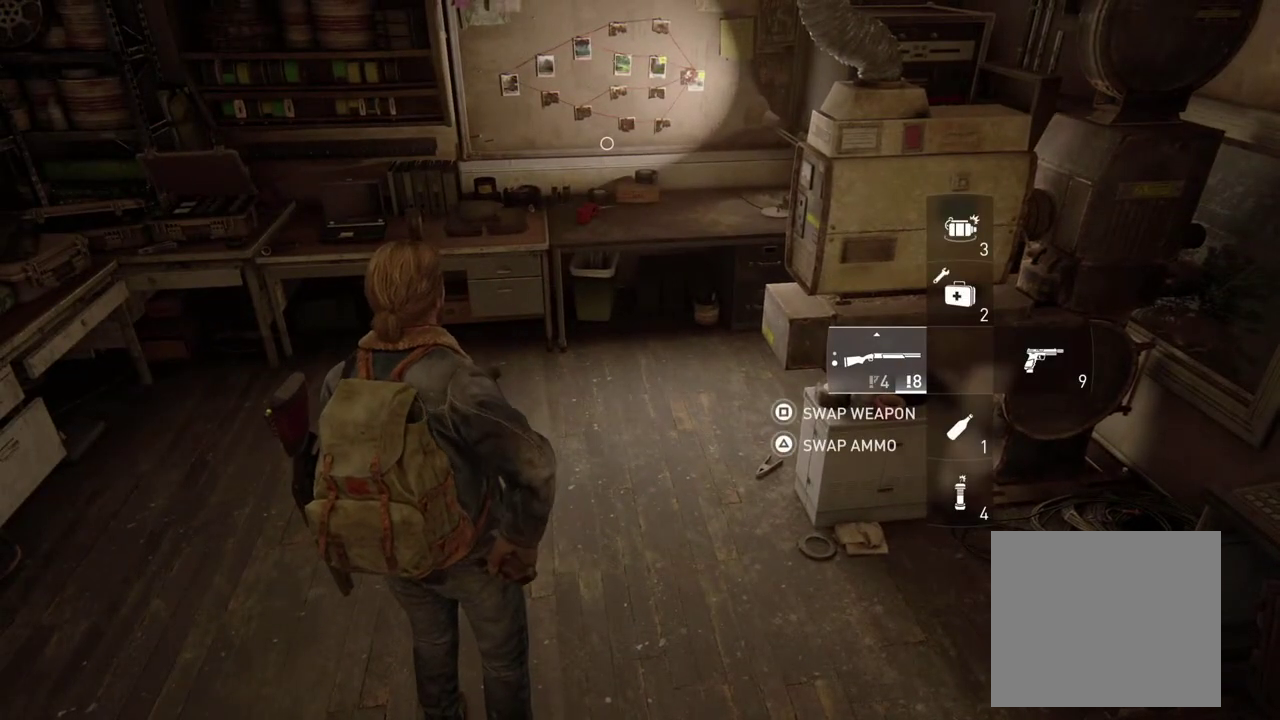
{"buttons": [], "left_stick": "center", "right_stick": "center", "events": []}
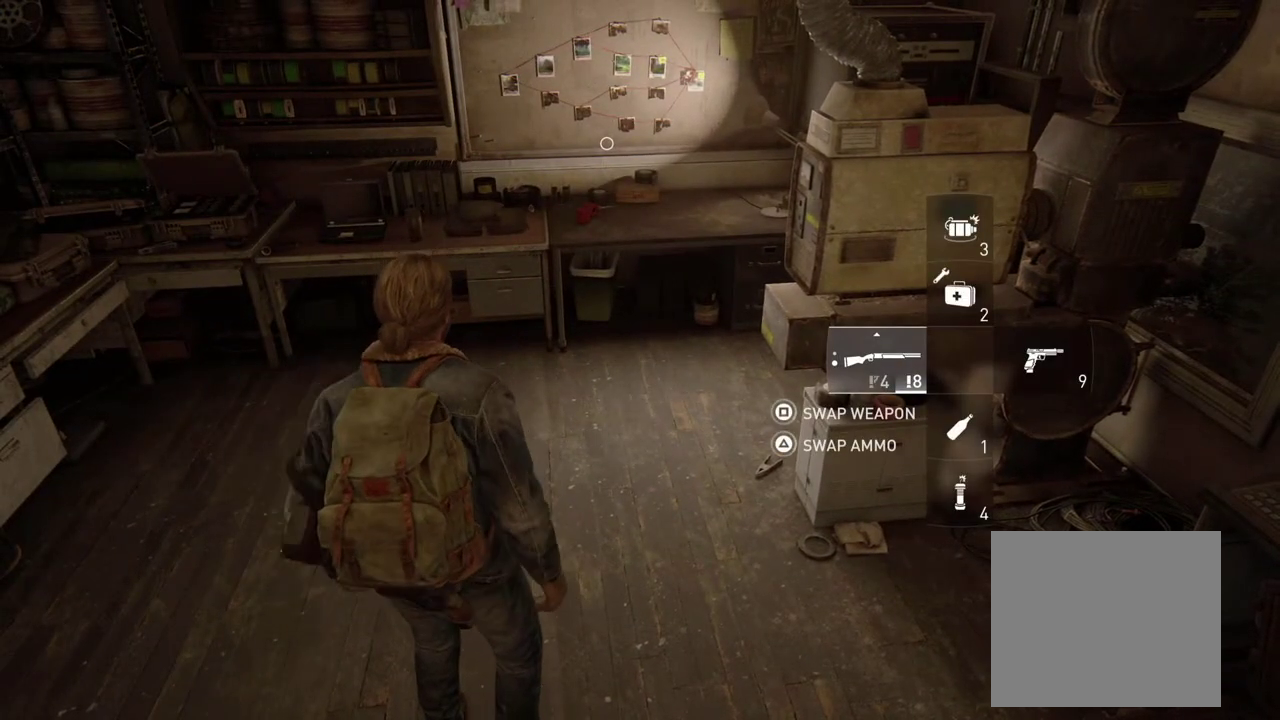
{"buttons": ["R2"], "left_stick": "center", "right_stick": "center", "events": [[500, "R2", "down"]]}
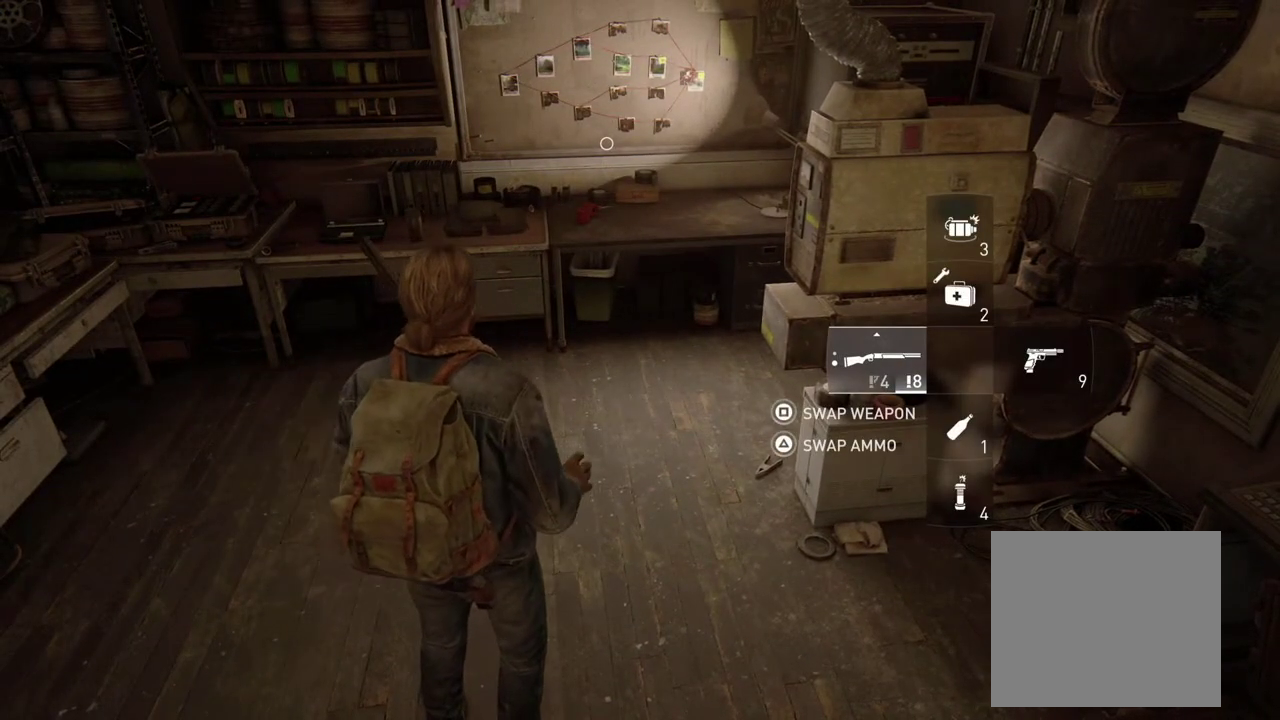
{"buttons": ["R2"], "left_stick": "center", "right_stick": "center", "events": [[150, "R2", "up"], [250, "R2", "down"], [367, "R2", "up"], [450, "R2", "down"]]}
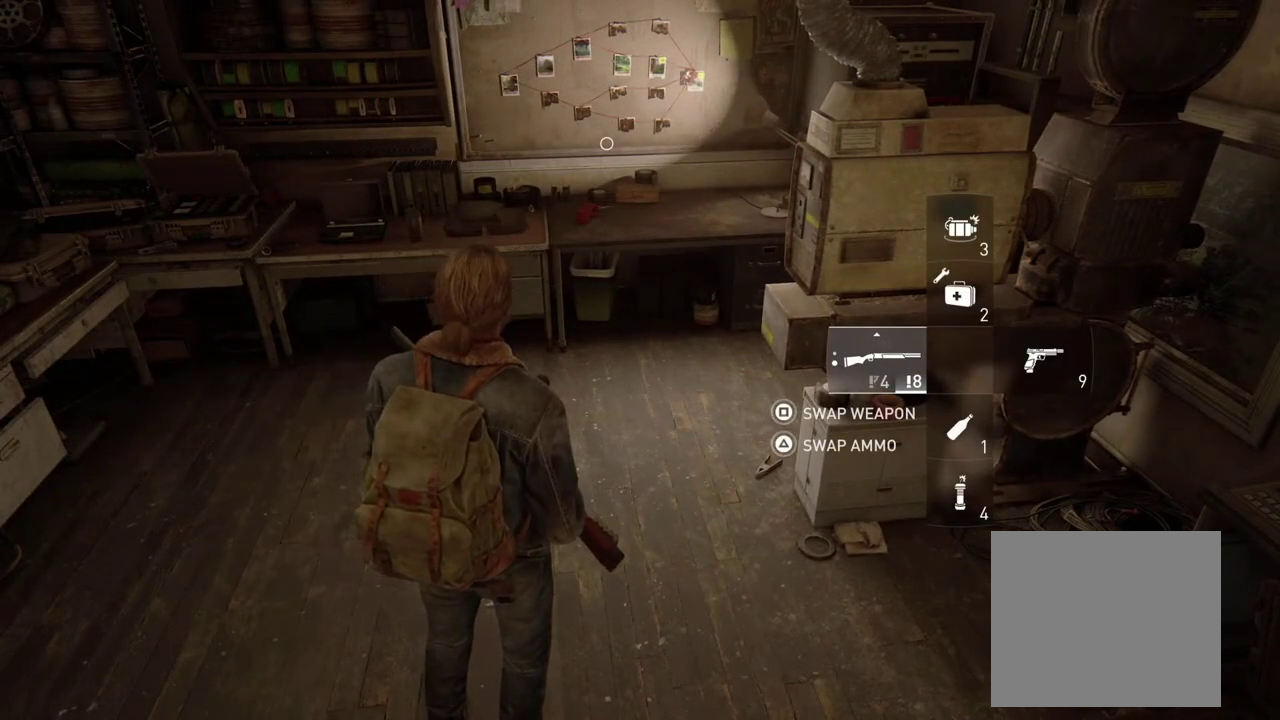
{"buttons": [], "left_stick": "center", "right_stick": "center", "events": [[67, "R2", "up"], [150, "R2", "down"], [267, "R2", "up"]]}